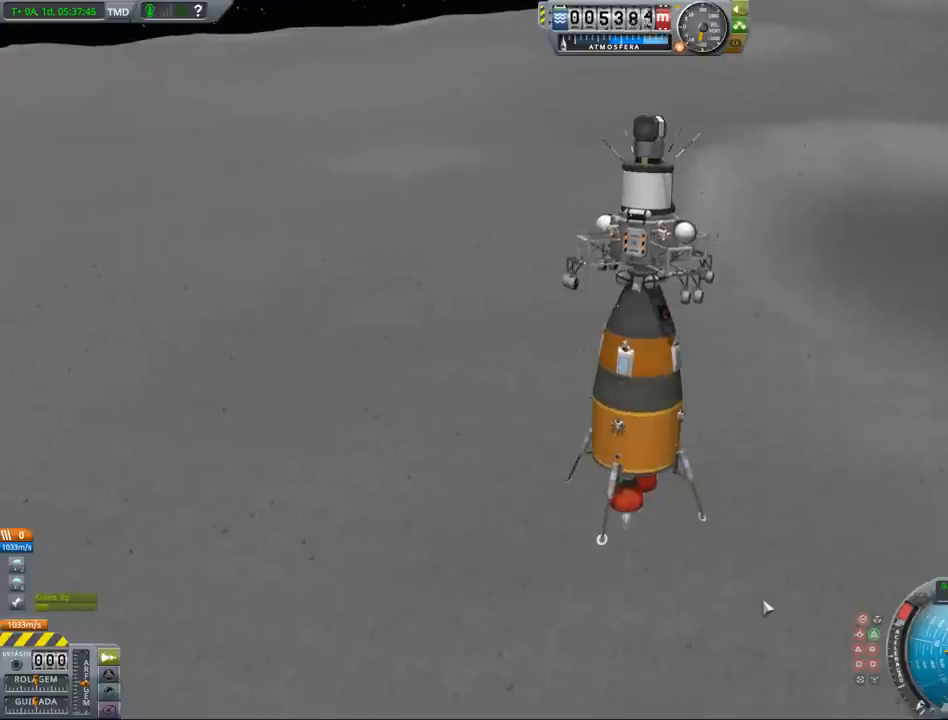
Gameplay with keyboard and mouse; each line is a JSON object with the keys held at the frame after it. "events" lists presses ("down") and releases ("up") of "a", "alt", "caps_lock", "ctrl", "d", "e", "h", "i", "j", "k", "l", "n", "q", "s", "shift", "space", "w", "x" and "z" between this image and that frame as [ms after this image, input, new state], when the widget could be followed in between. No other keys are recorded. Mouse buttons are not recorded. Not read: mouse_move other_keys.
{"keys": [], "events": [[100, "shift", "down"], [200, "shift", "up"]]}
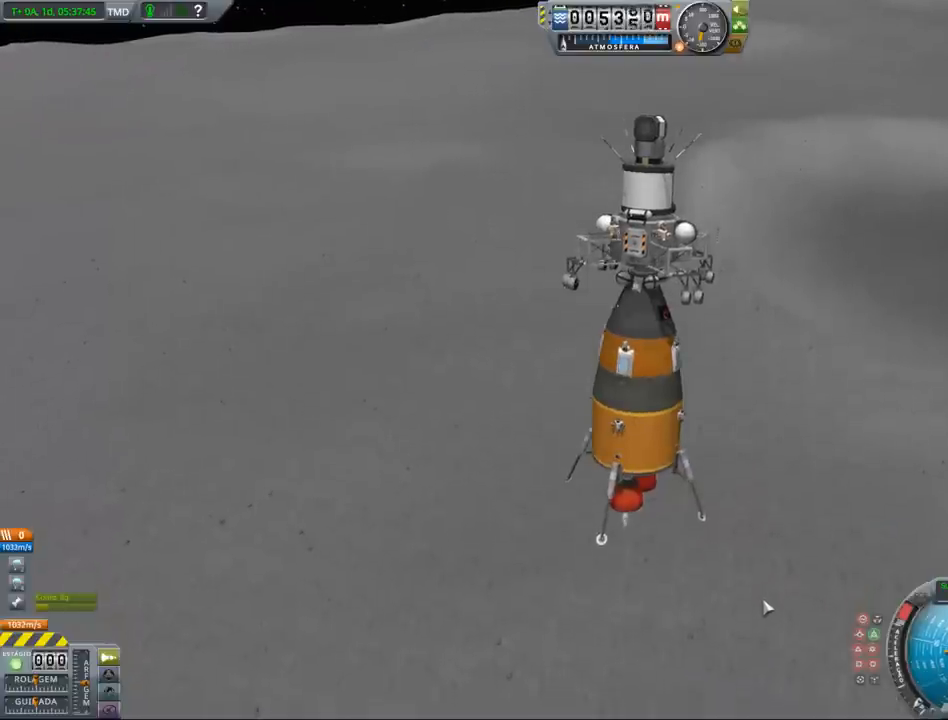
{"keys": [], "events": []}
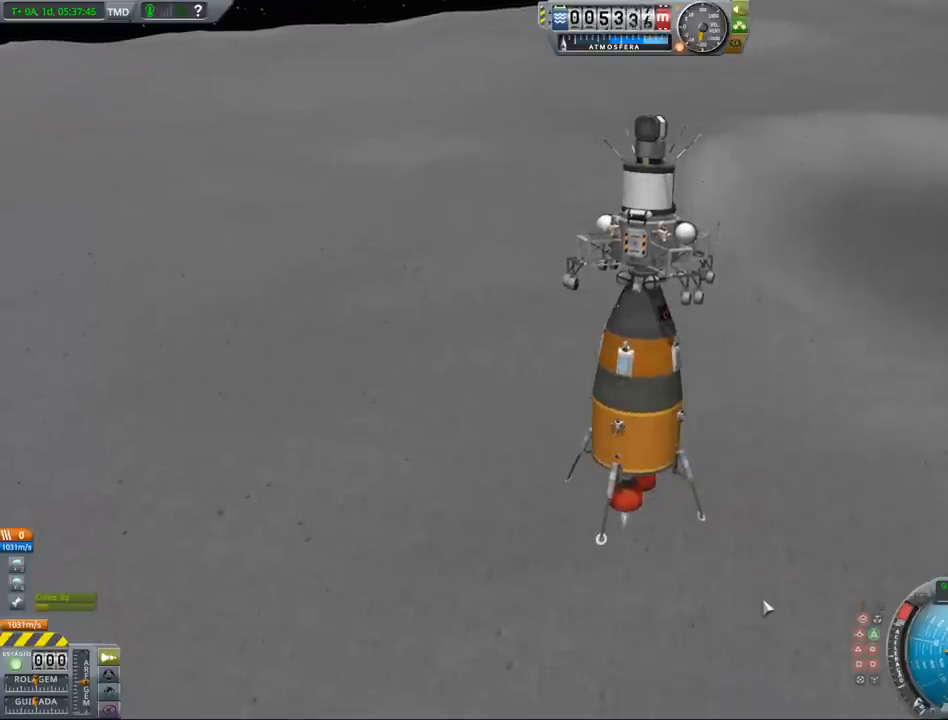
{"keys": [], "events": []}
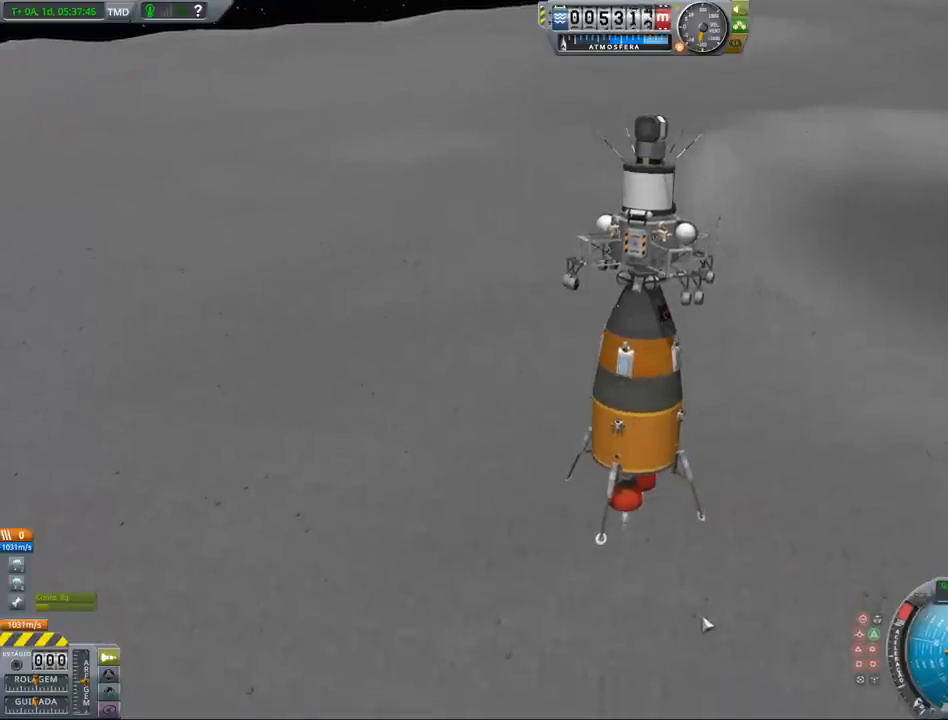
{"keys": [], "events": []}
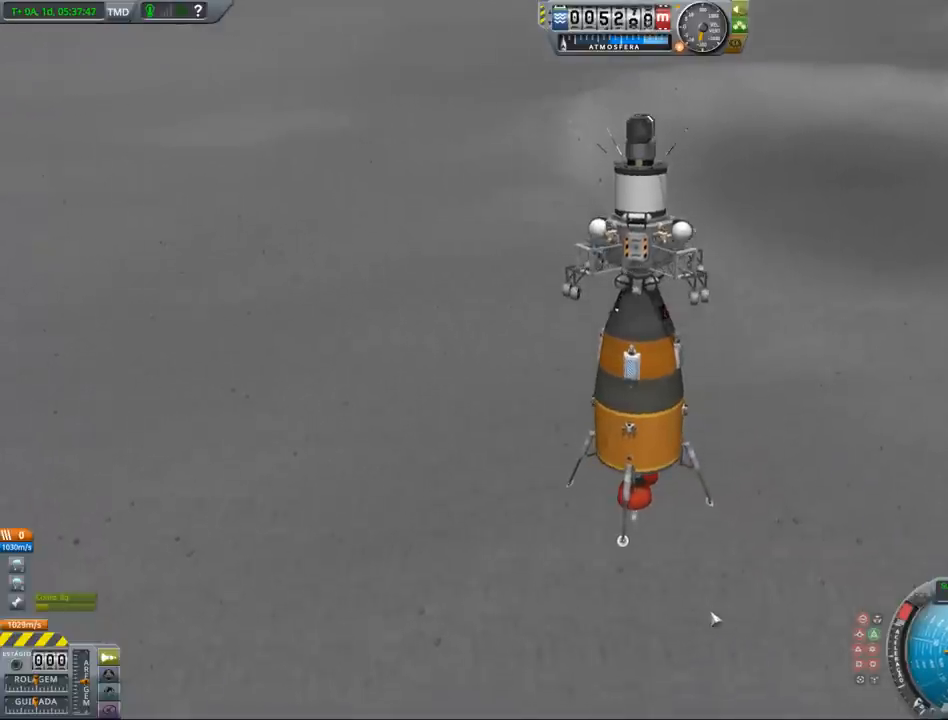
{"keys": [], "events": []}
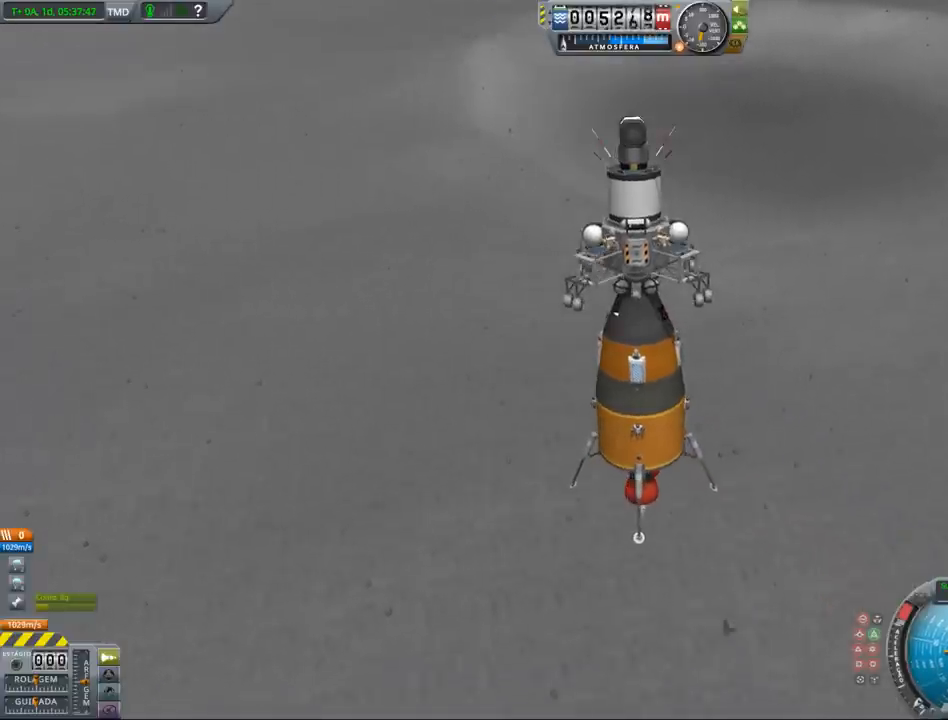
{"keys": [], "events": []}
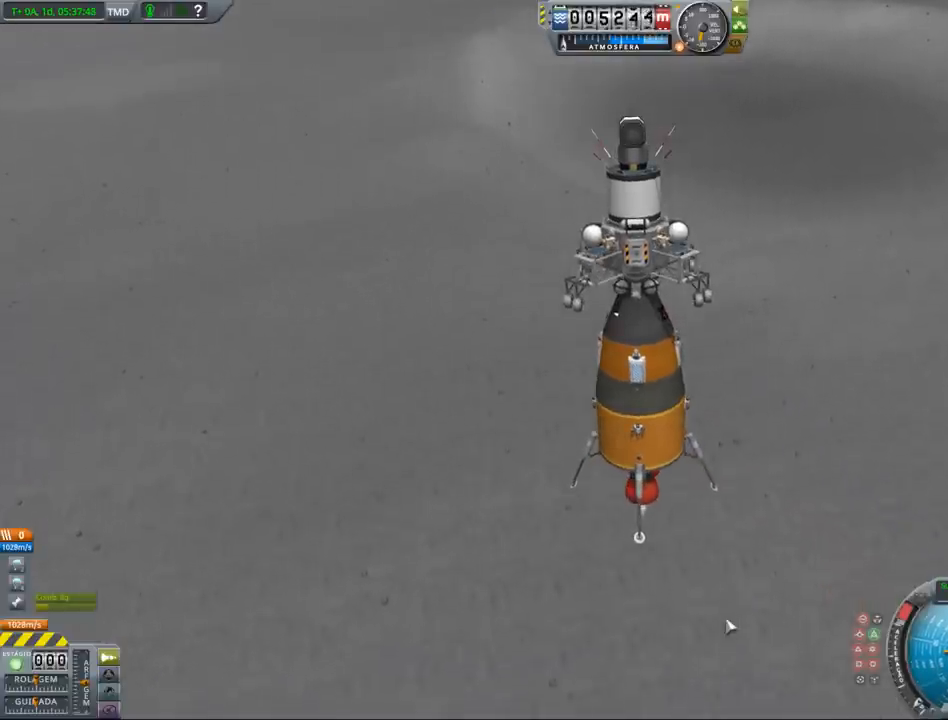
{"keys": [], "events": [[67, "z", "down"], [167, "z", "up"], [233, "x", "down"], [333, "x", "up"]]}
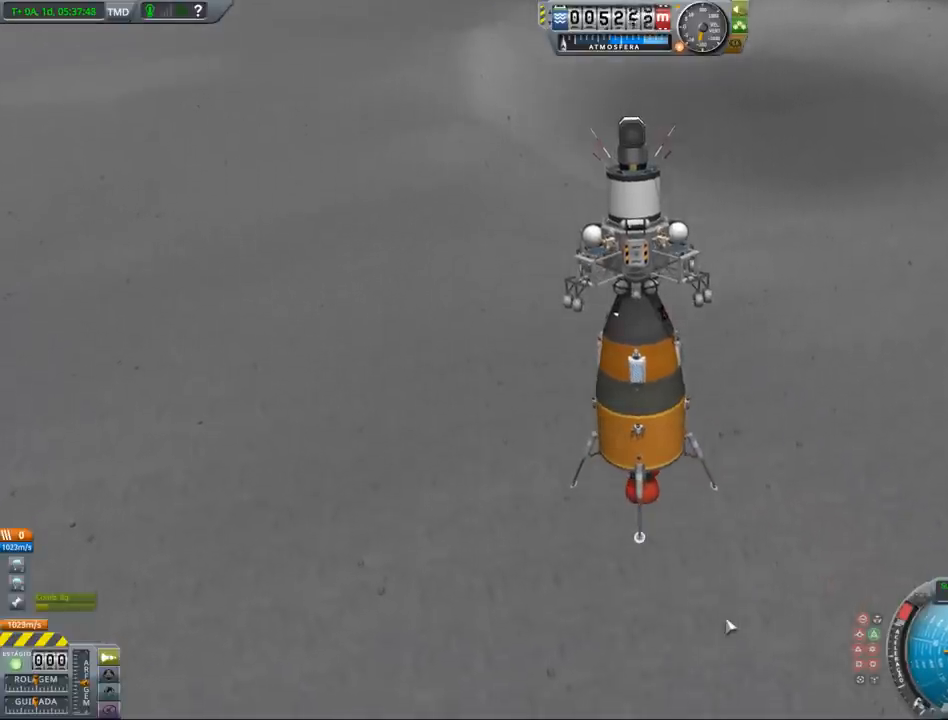
{"keys": [], "events": [[400, "z", "down"], [500, "z", "up"]]}
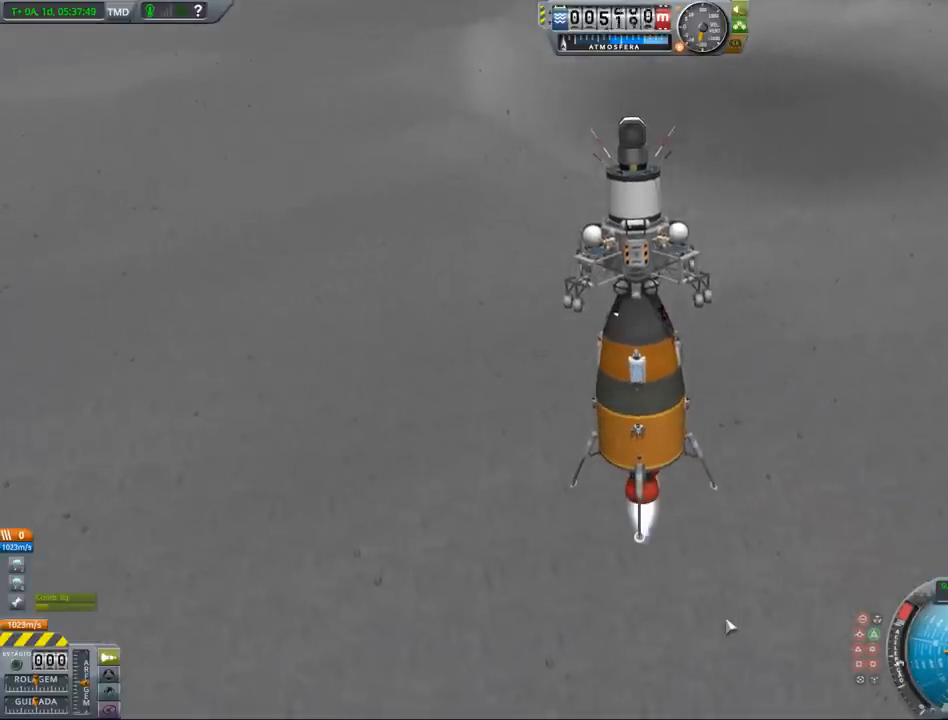
{"keys": [], "events": [[267, "x", "down"], [333, "x", "up"]]}
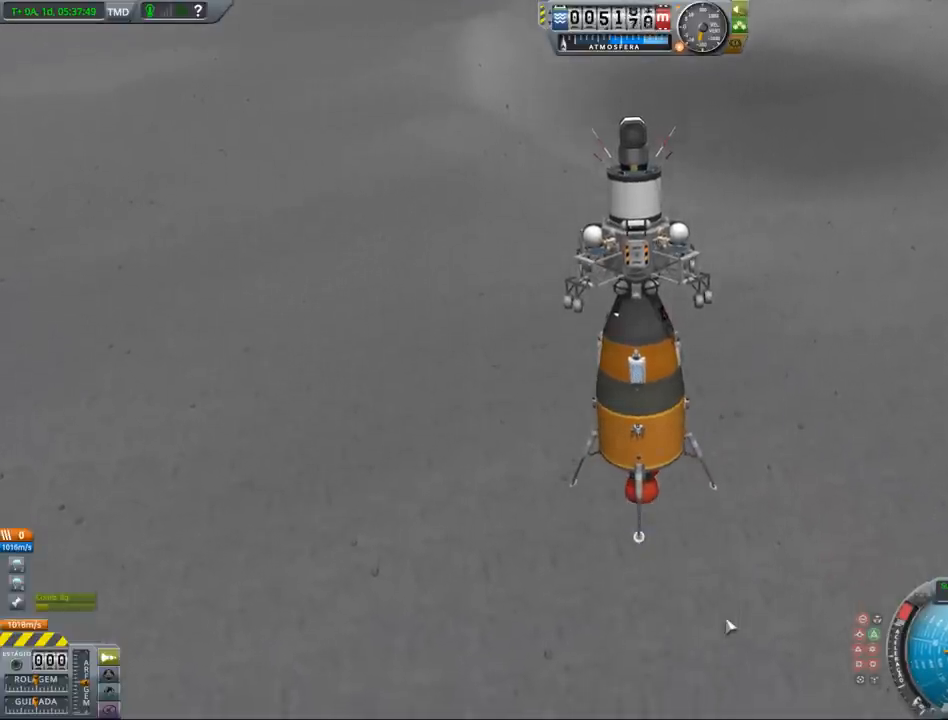
{"keys": [], "events": []}
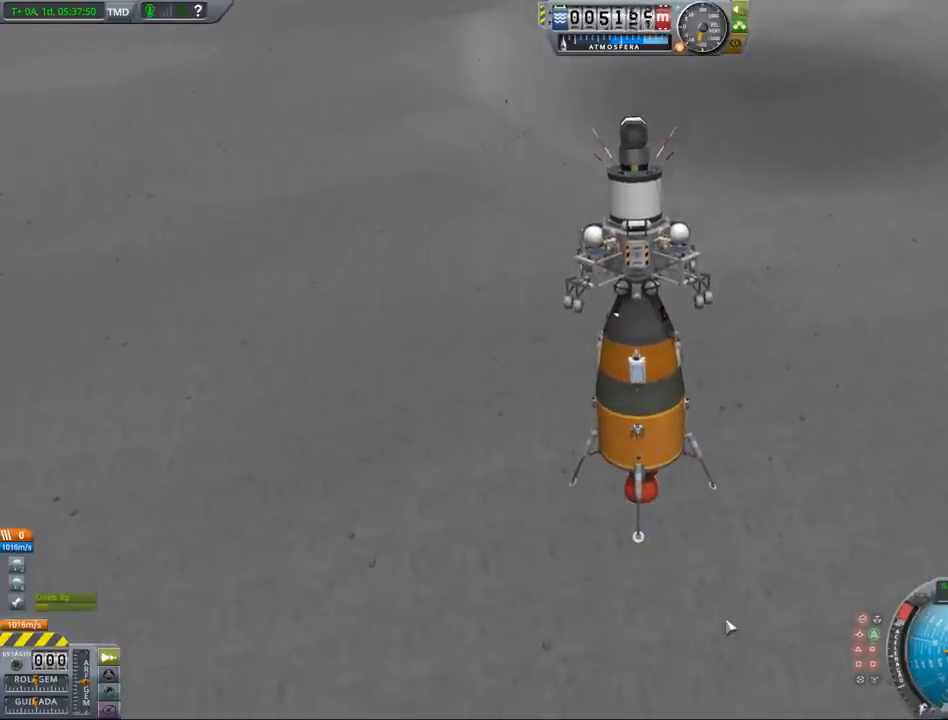
{"keys": [], "events": []}
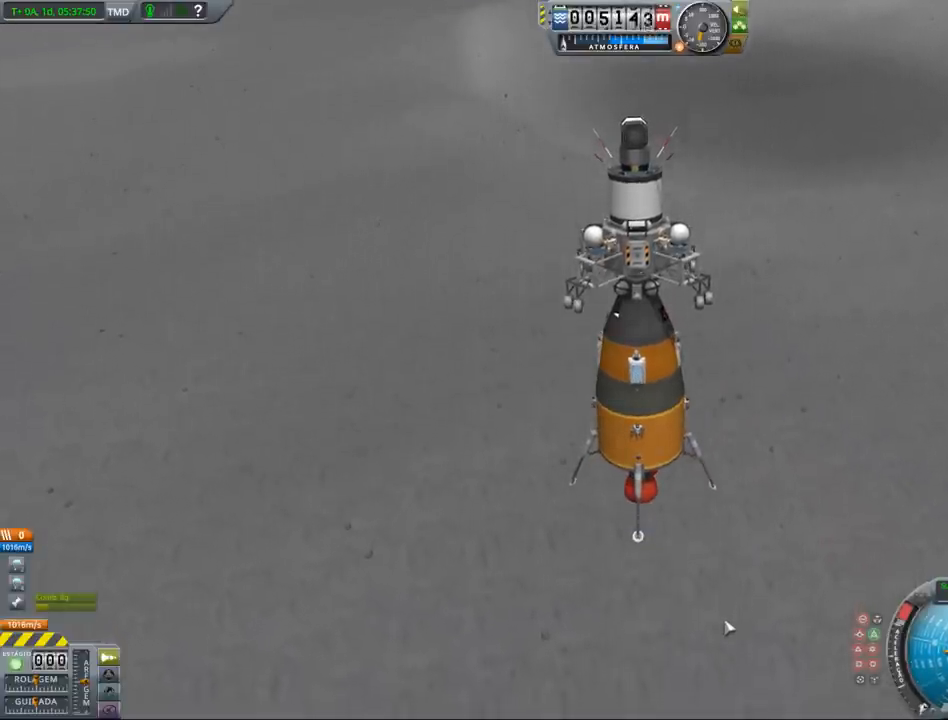
{"keys": [], "events": []}
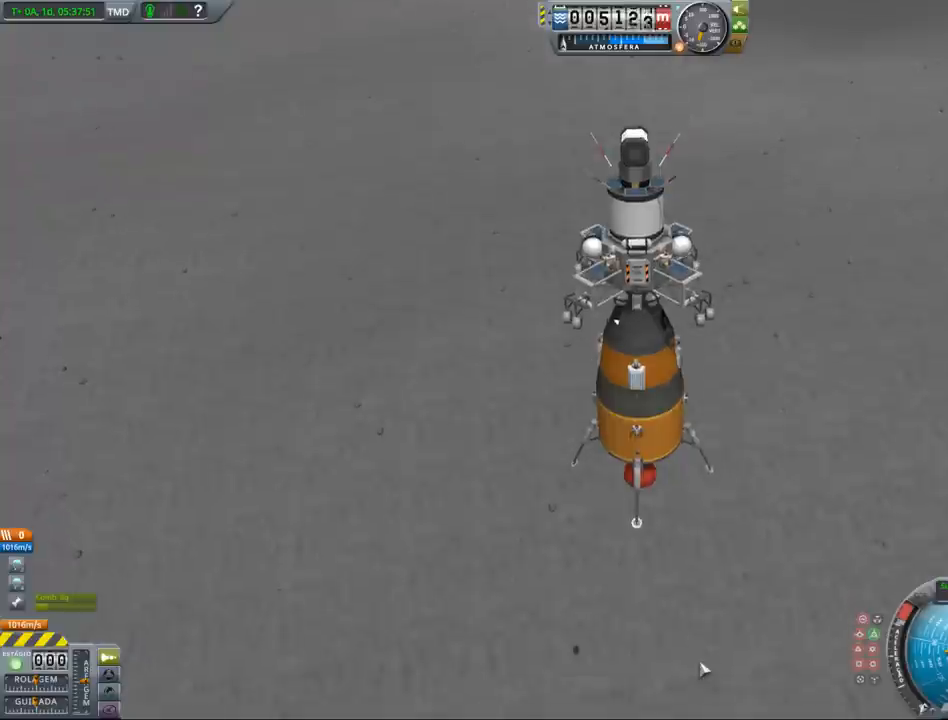
{"keys": [], "events": []}
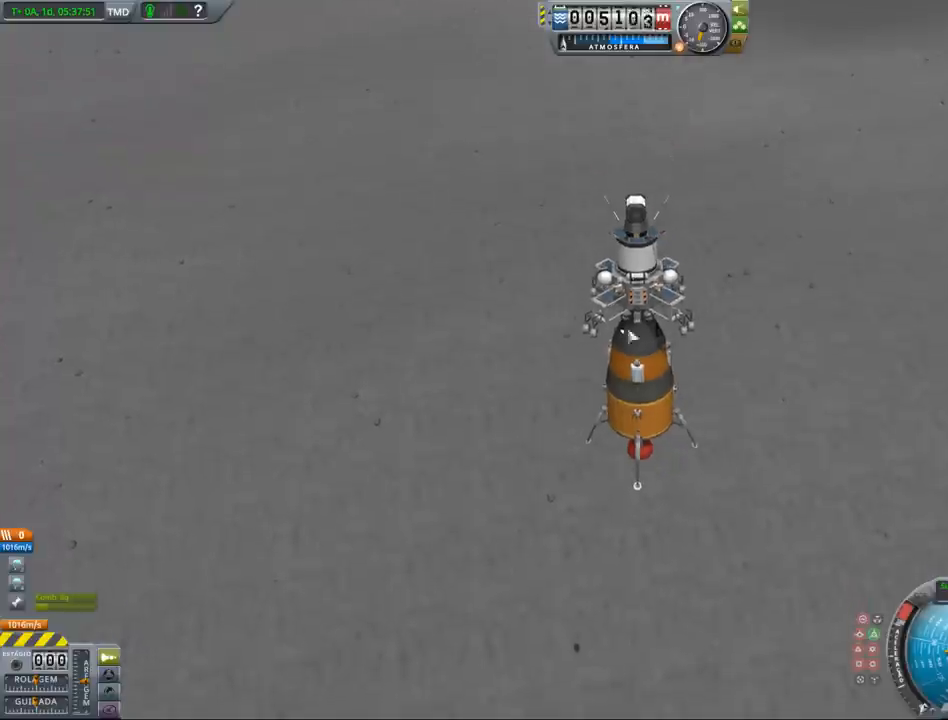
{"keys": [], "events": []}
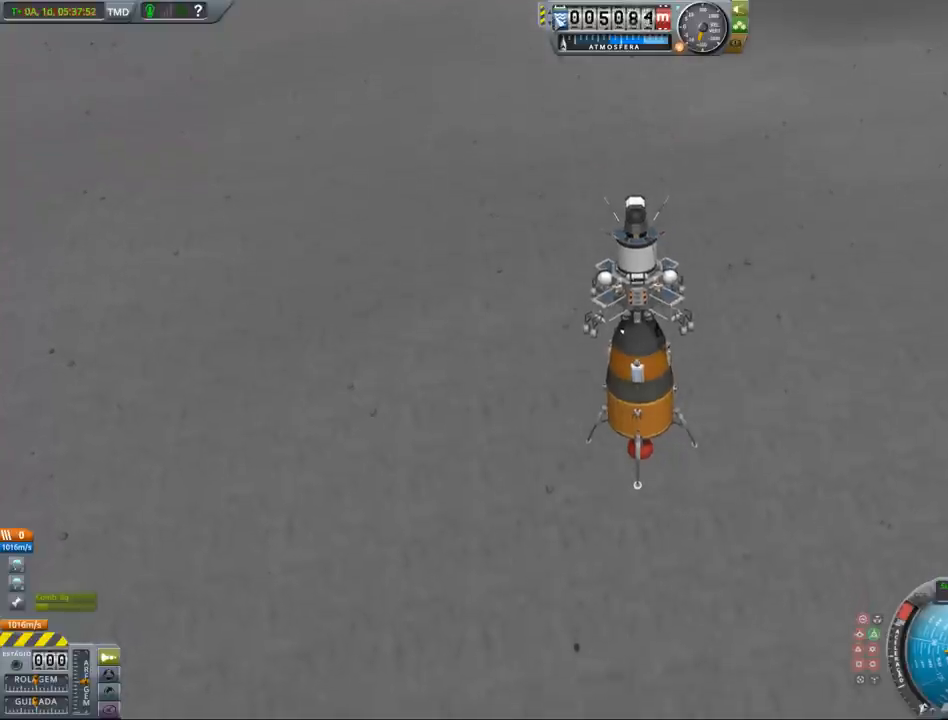
{"keys": [], "events": []}
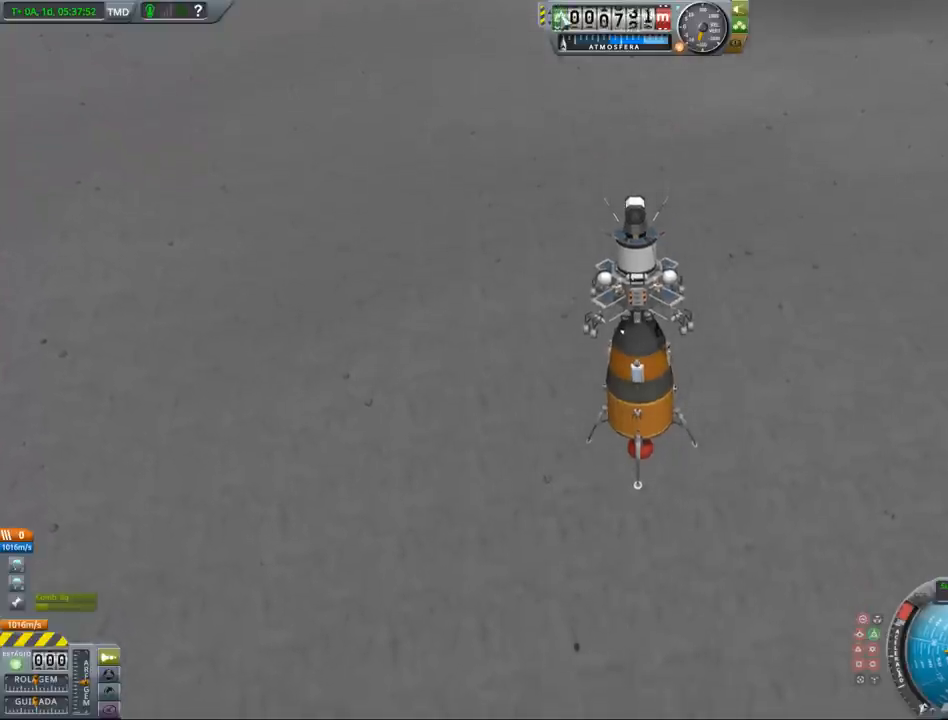
{"keys": [], "events": []}
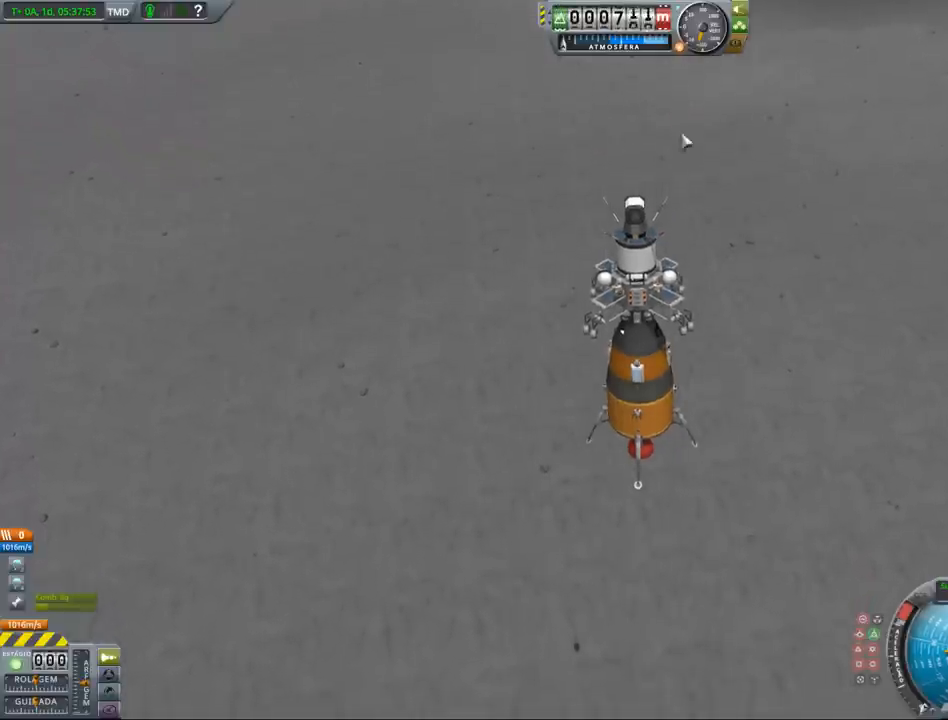
{"keys": ["shift"], "events": [[433, "shift", "down"]]}
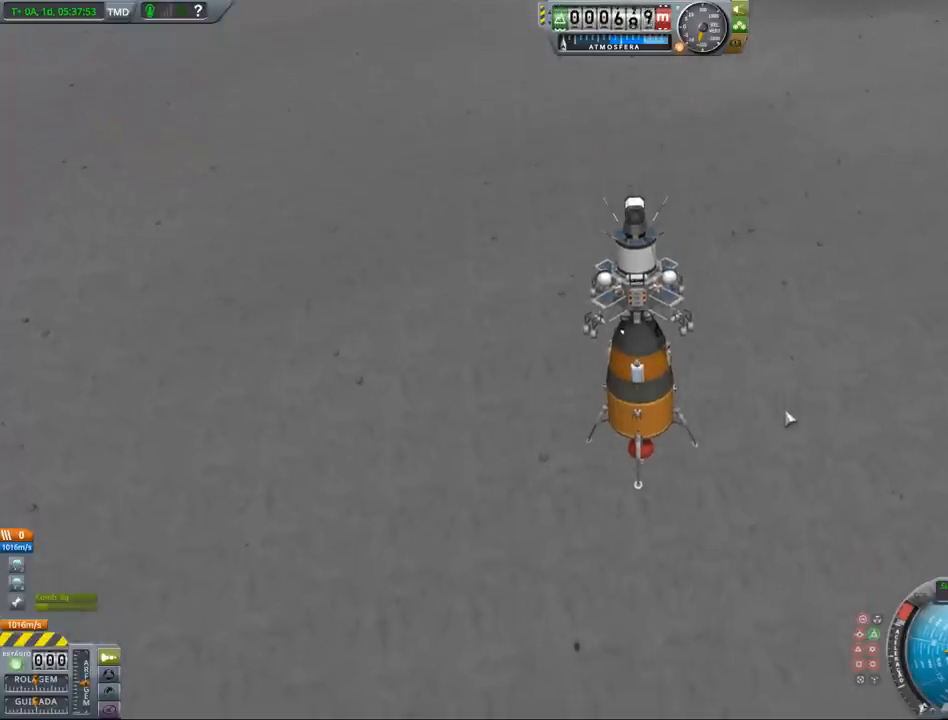
{"keys": [], "events": [[33, "shift", "up"]]}
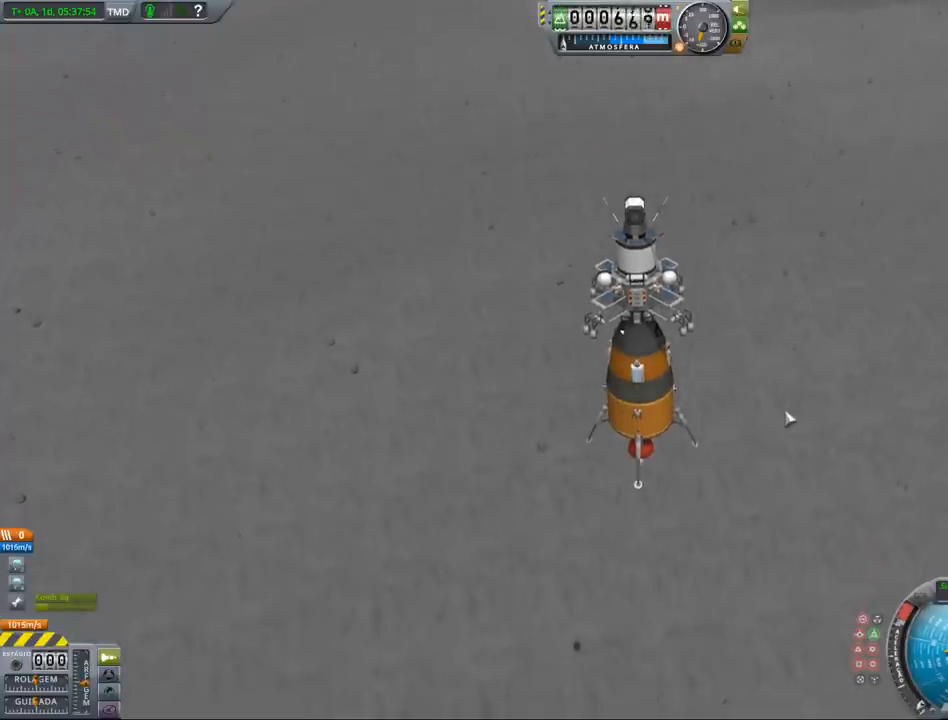
{"keys": [], "events": []}
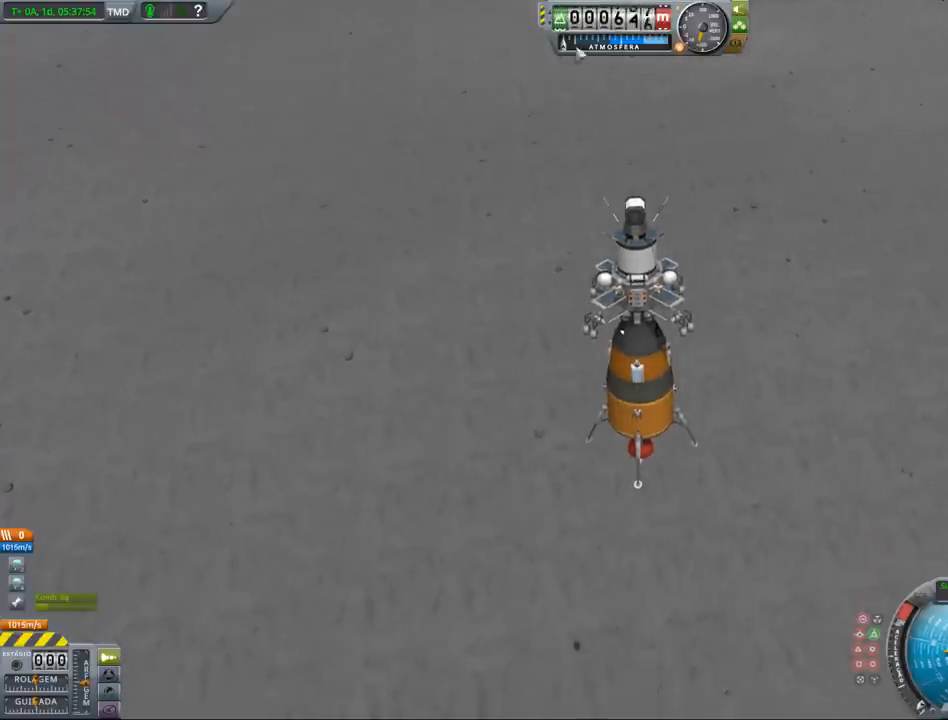
{"keys": [], "events": []}
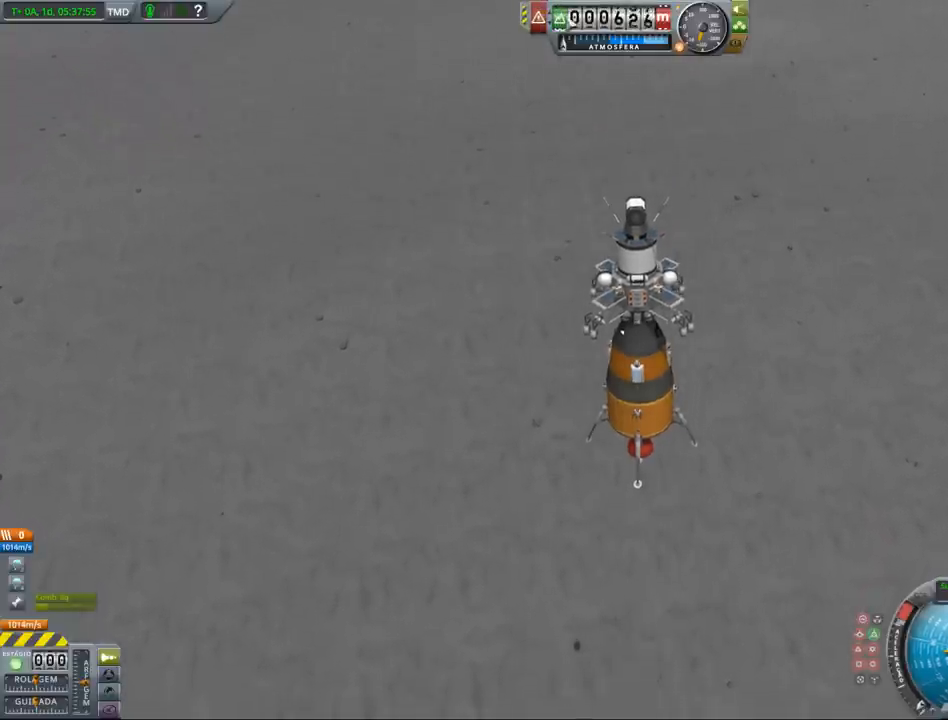
{"keys": [], "events": []}
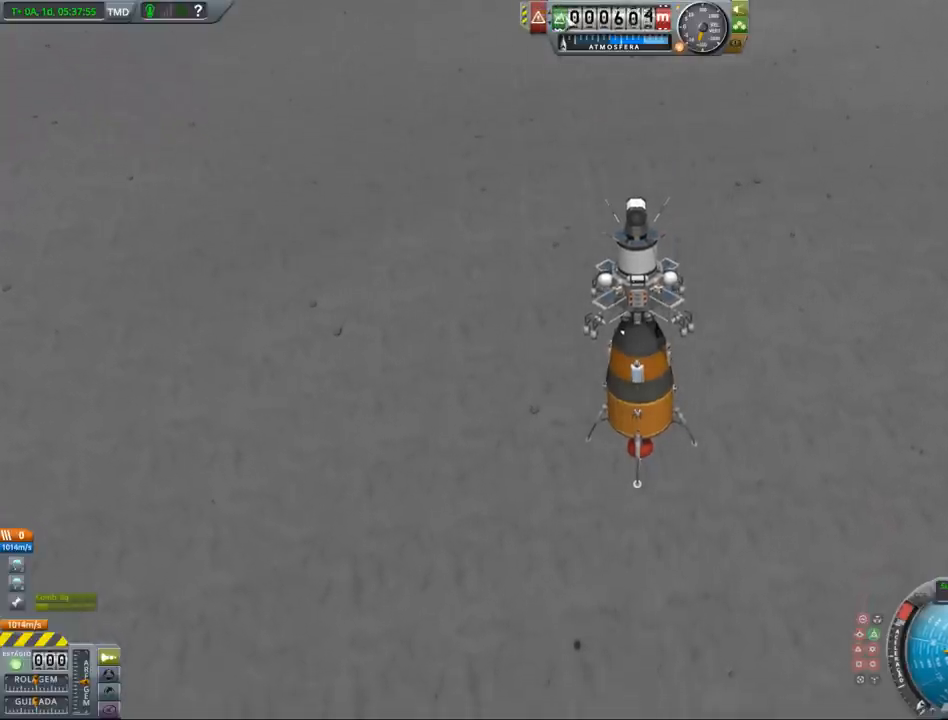
{"keys": [], "events": []}
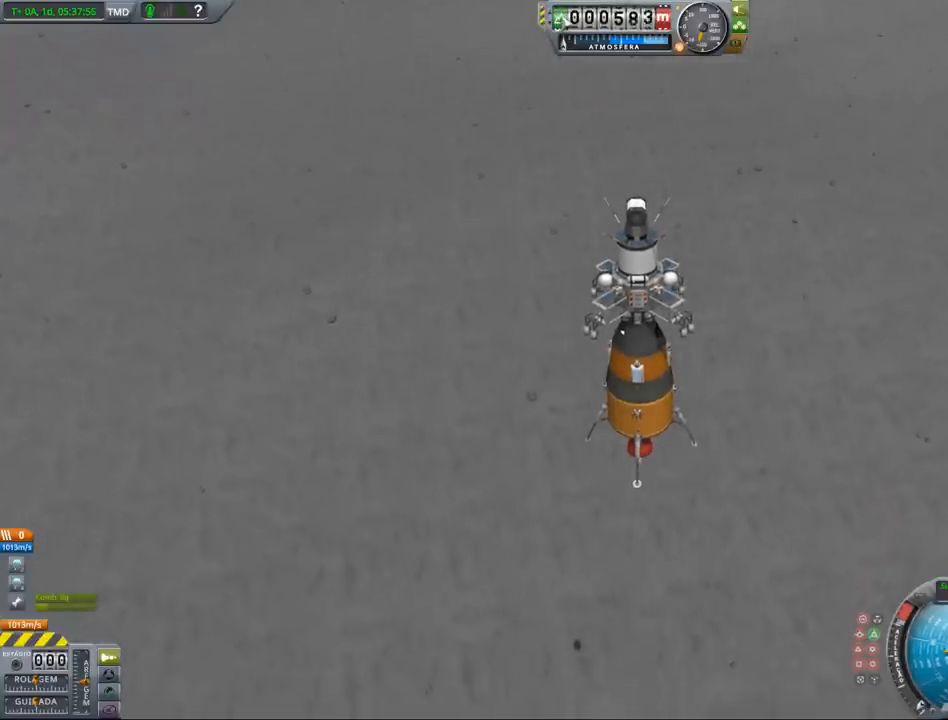
{"keys": [], "events": []}
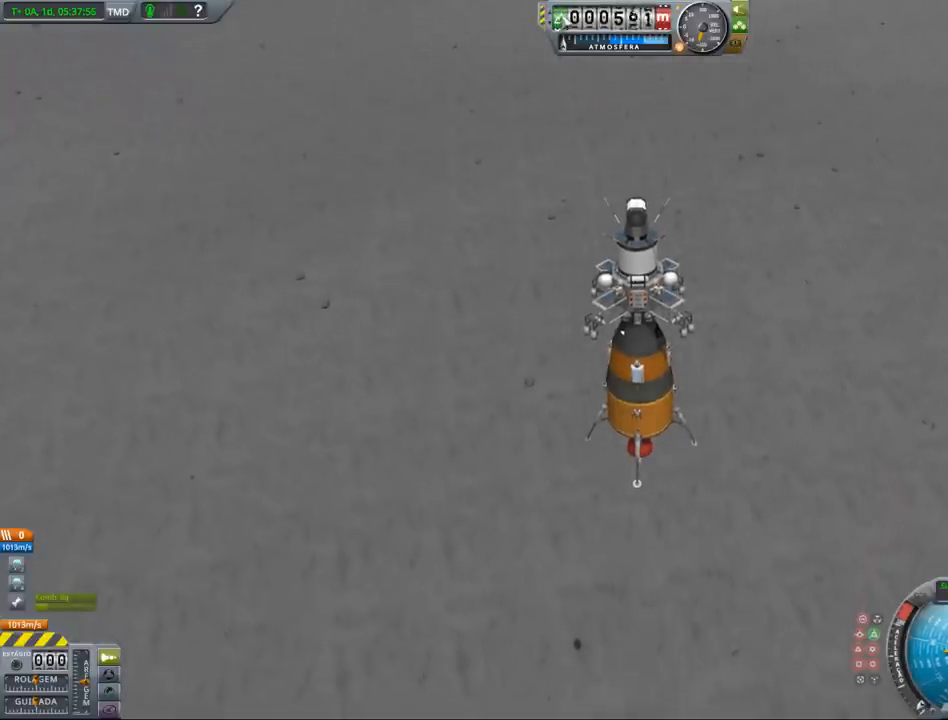
{"keys": [], "events": []}
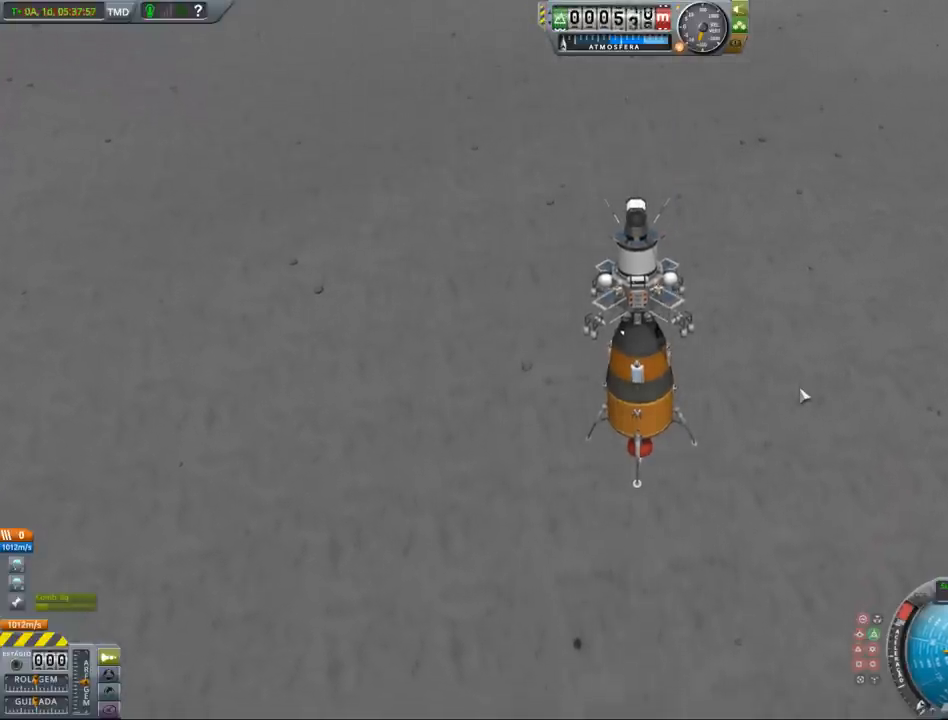
{"keys": [], "events": []}
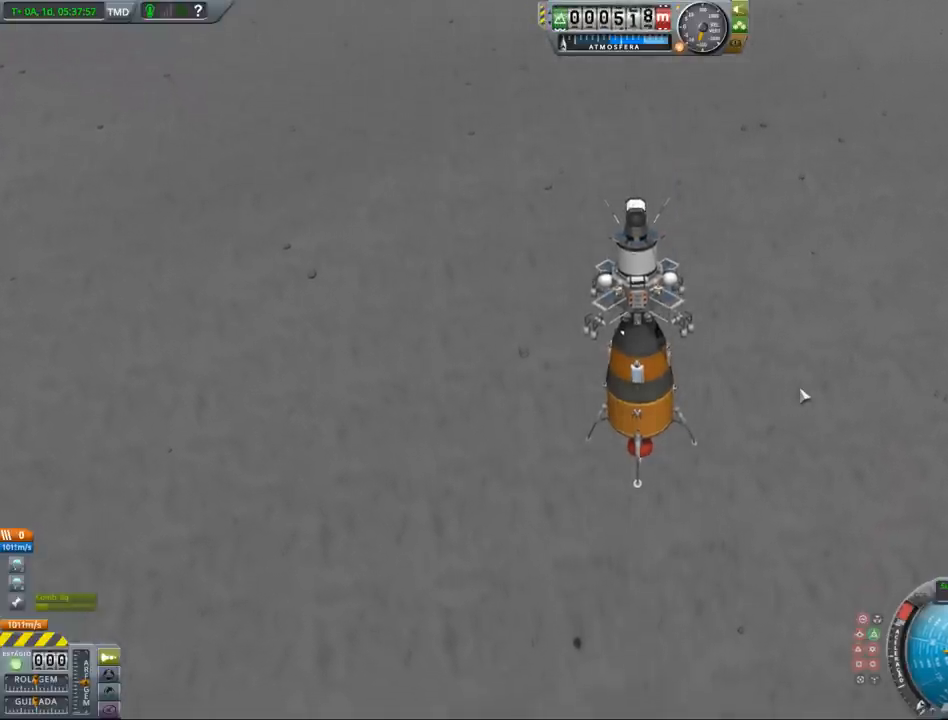
{"keys": [], "events": []}
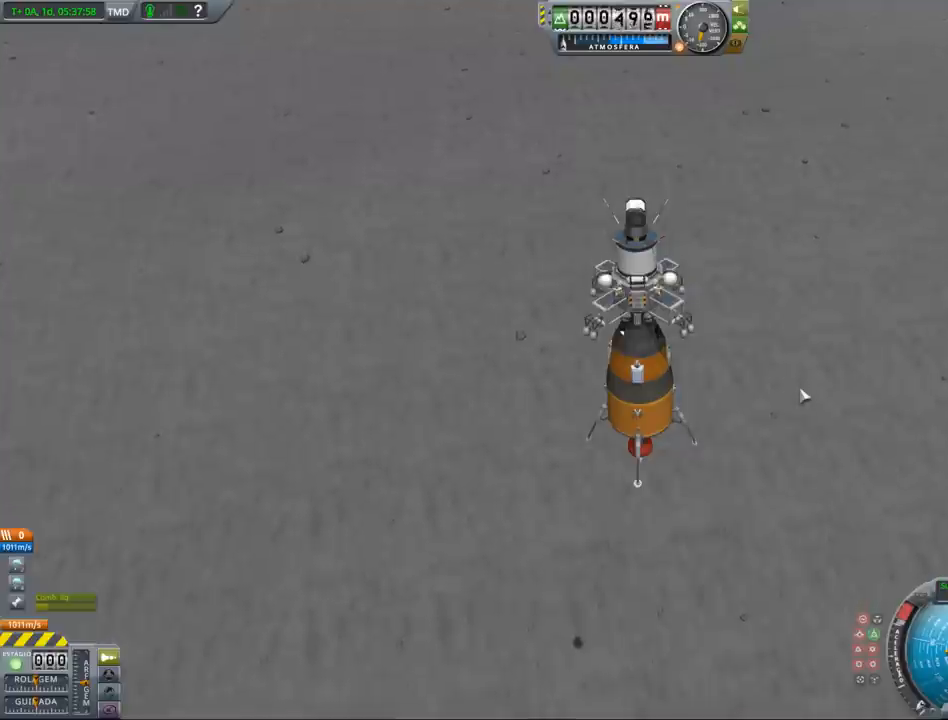
{"keys": [], "events": [[267, "shift", "down"], [467, "shift", "up"]]}
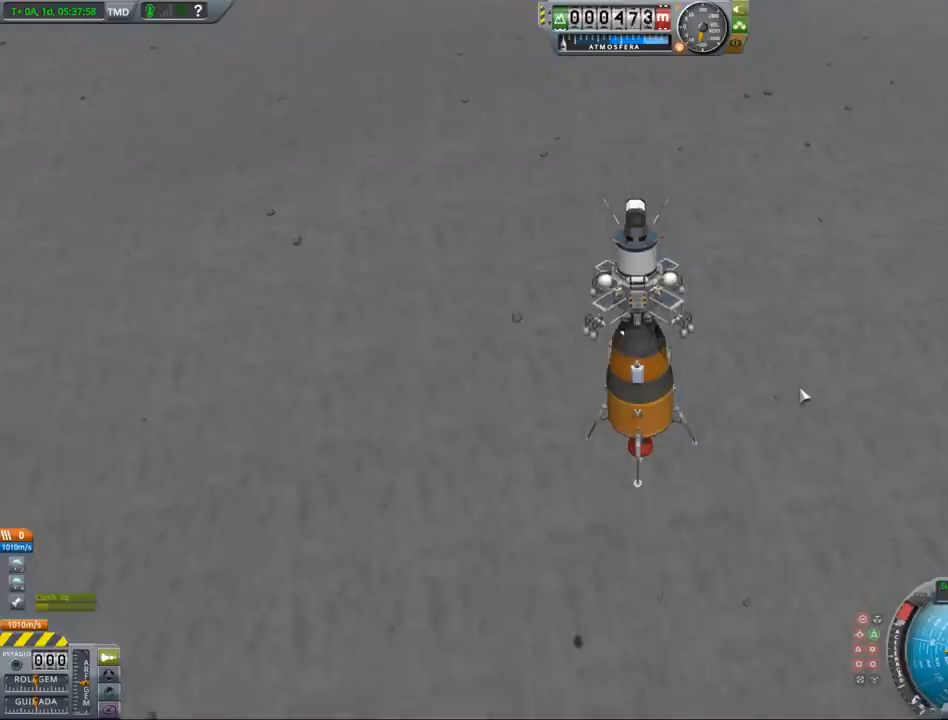
{"keys": [], "events": []}